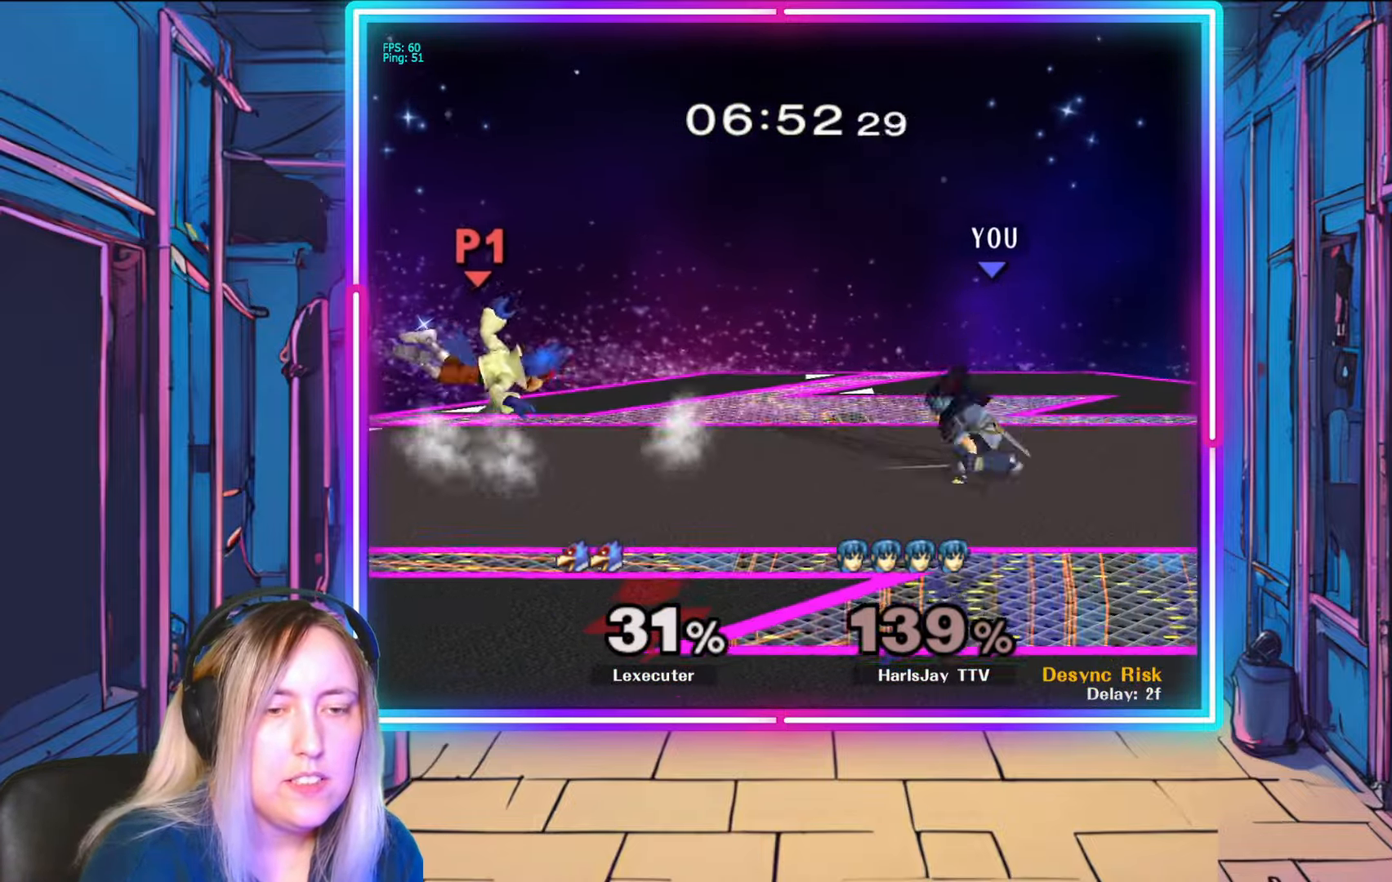
Gameplay with a controller (Nintendo layout); each line is a JSON object with the inputs held at the frame after it. "events" lists button and stick changes between this image and that frame as [ms after this image, input, new state], when the widget could be followed in between. Not read: L3 R3 START.
{"buttons": [], "left_stick": "left", "right_stick": "center", "events": [[100, "Y", "up"], [117, "left_stick", "left"], [183, "left_stick", "down-left"], [350, "left_stick", "left"]]}
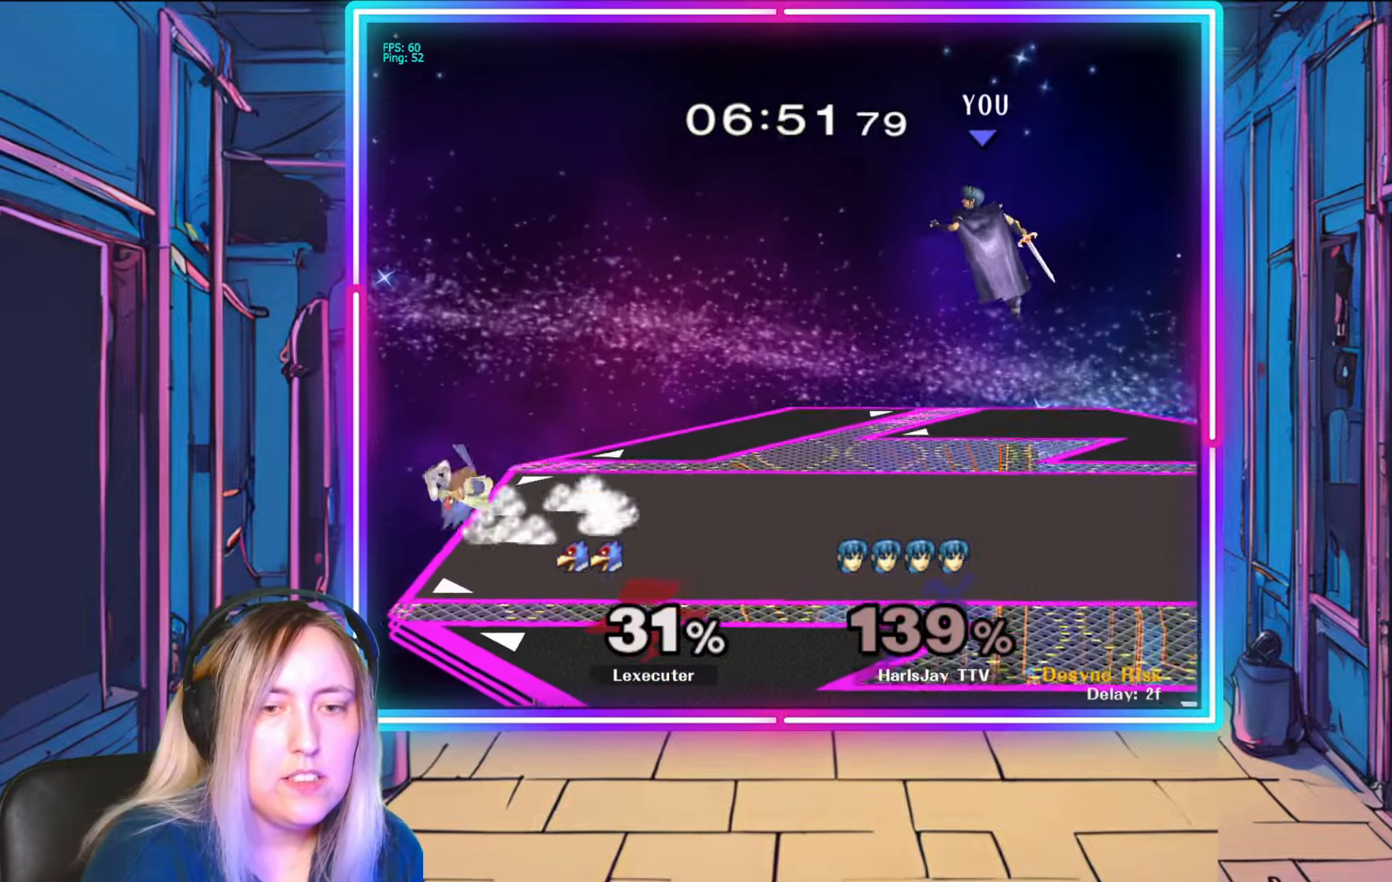
{"buttons": ["A"], "left_stick": "up-left", "right_stick": "center", "events": [[367, "left_stick", "up-left"], [483, "A", "down"]]}
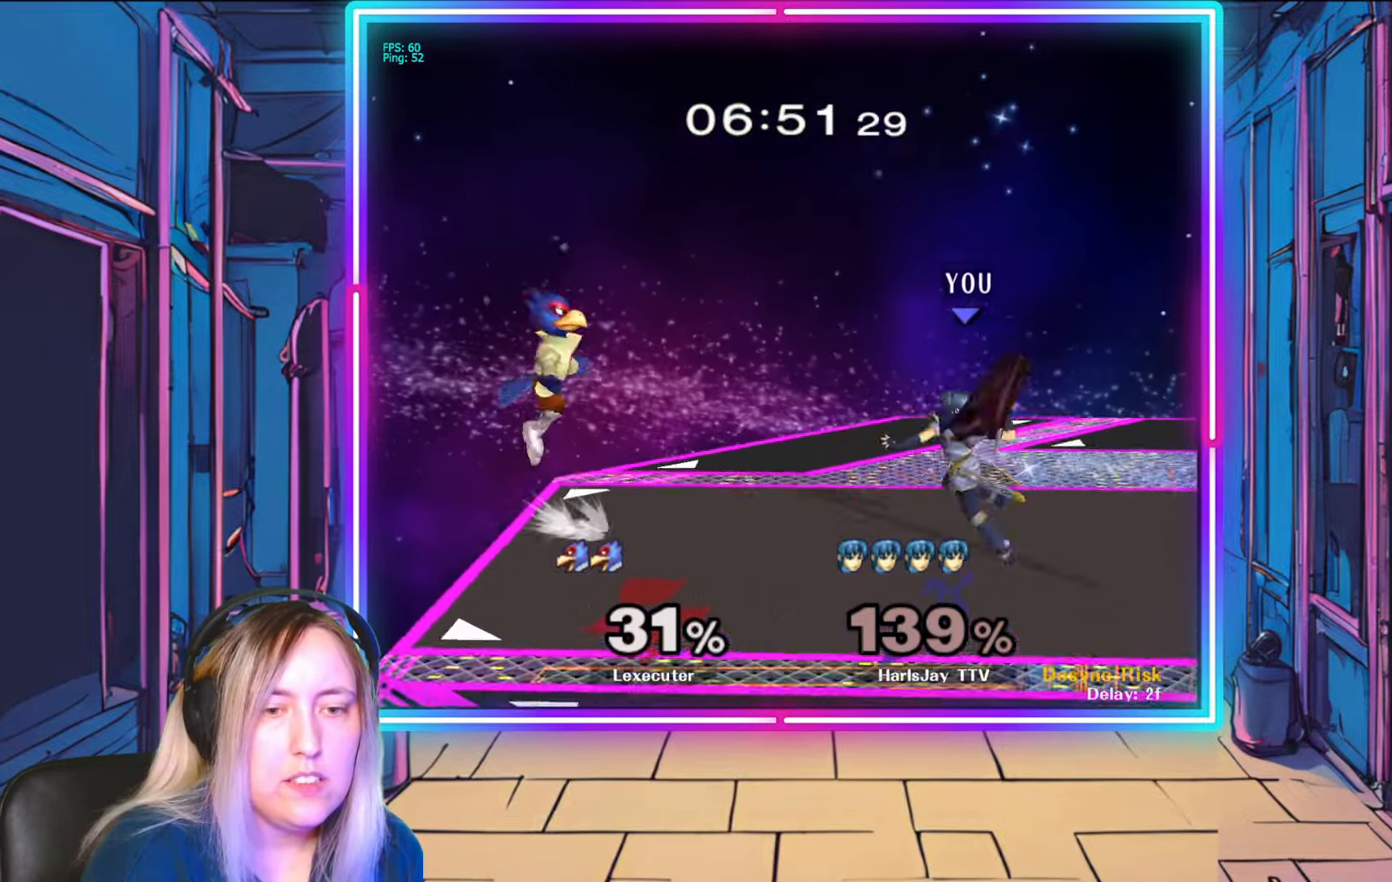
{"buttons": ["A"], "left_stick": "up", "right_stick": "center", "events": [[150, "A", "up"], [167, "left_stick", "up"], [283, "A", "down"], [417, "A", "up"], [483, "A", "down"]]}
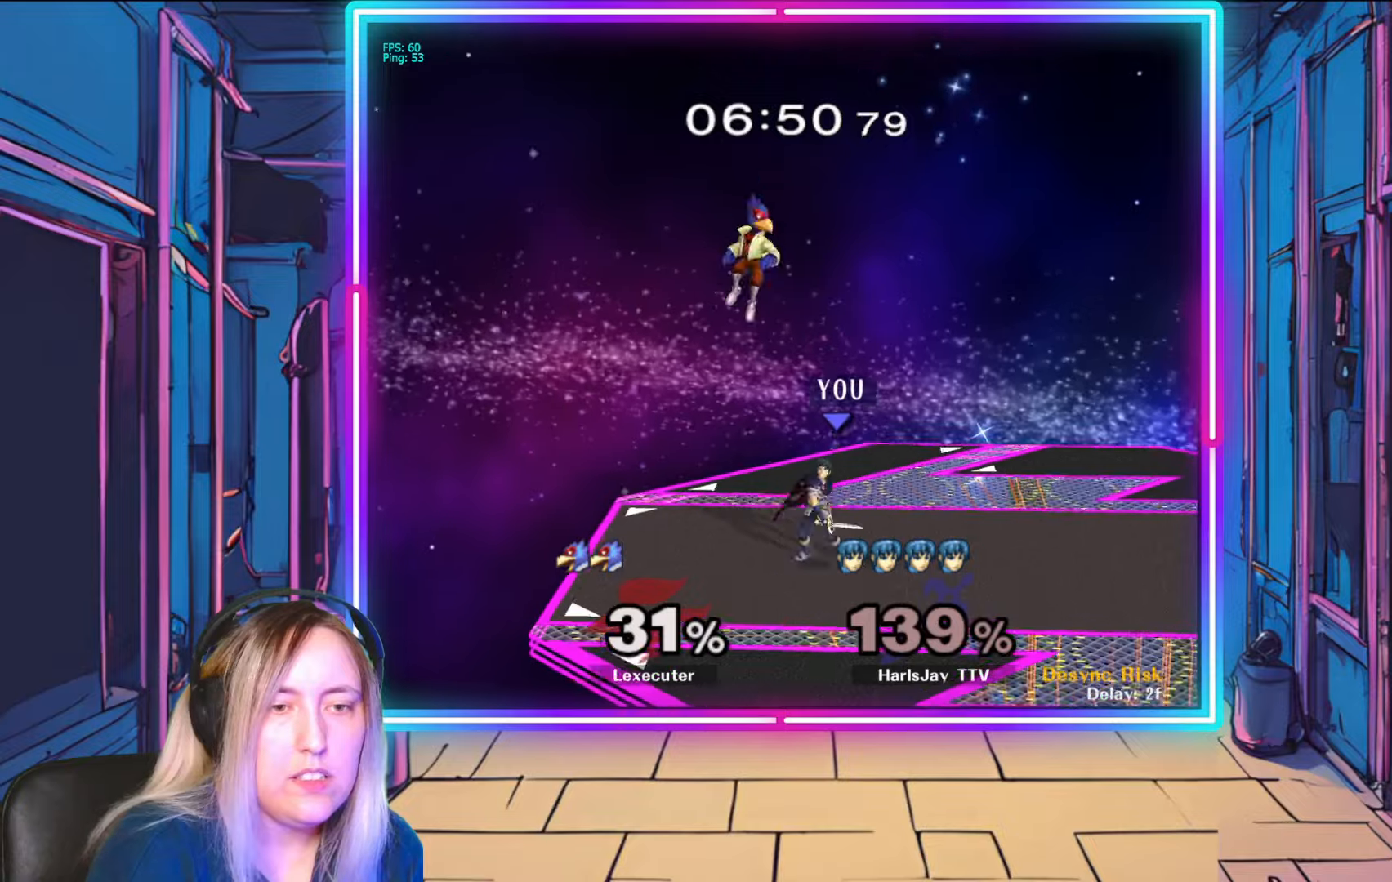
{"buttons": ["R1"], "left_stick": "center", "right_stick": "center", "events": [[100, "A", "up"], [150, "A", "down"], [300, "left_stick", "up-right"], [333, "A", "up"], [433, "R1", "down"], [433, "left_stick", "center"]]}
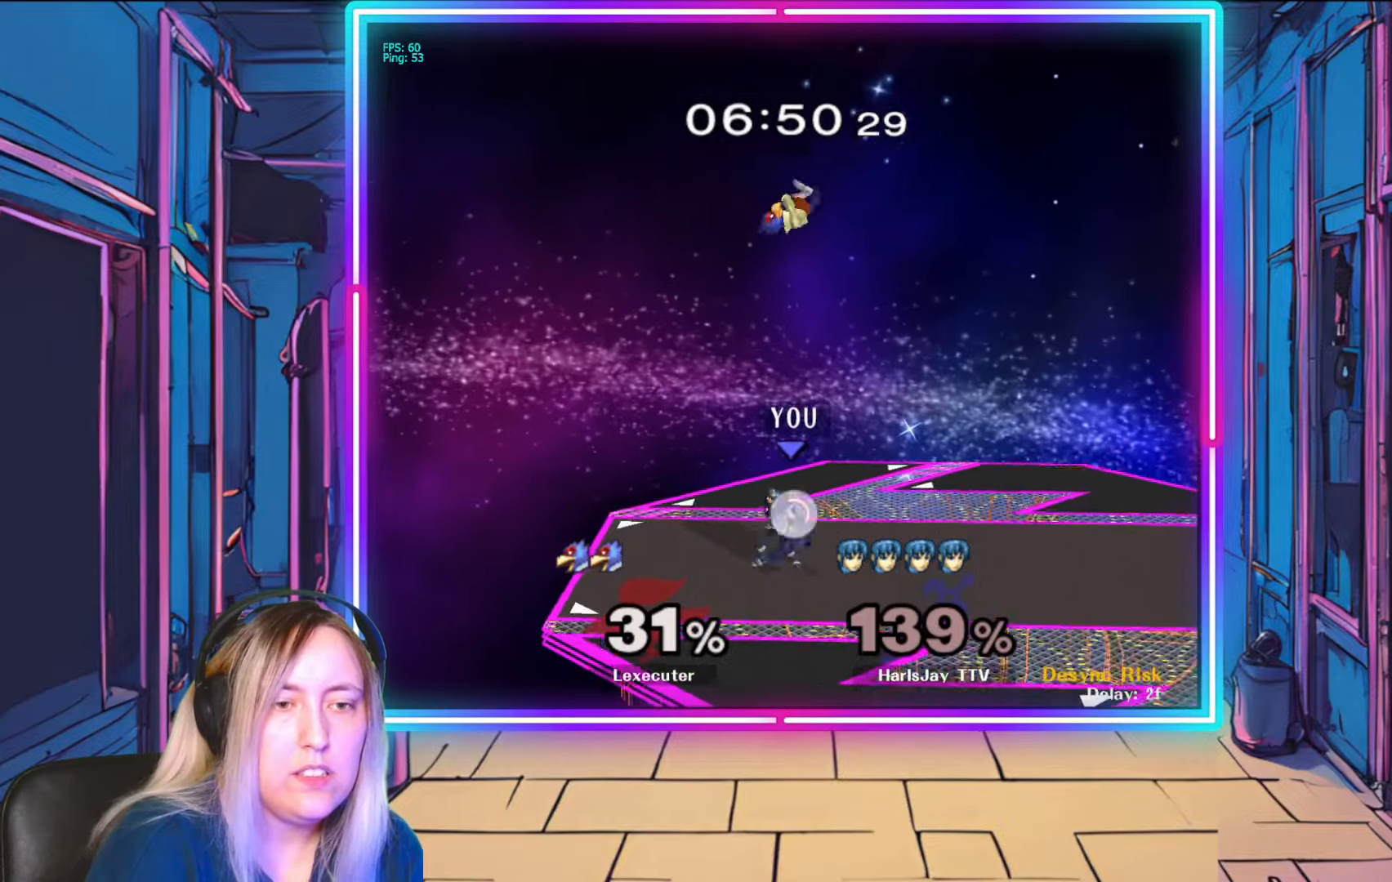
{"buttons": ["A"], "left_stick": "down", "right_stick": "center", "events": [[33, "left_stick", "right"], [167, "left_stick", "center"], [233, "left_stick", "right"], [400, "left_stick", "down-left"], [450, "left_stick", "down"], [467, "R1", "up"], [483, "A", "down"]]}
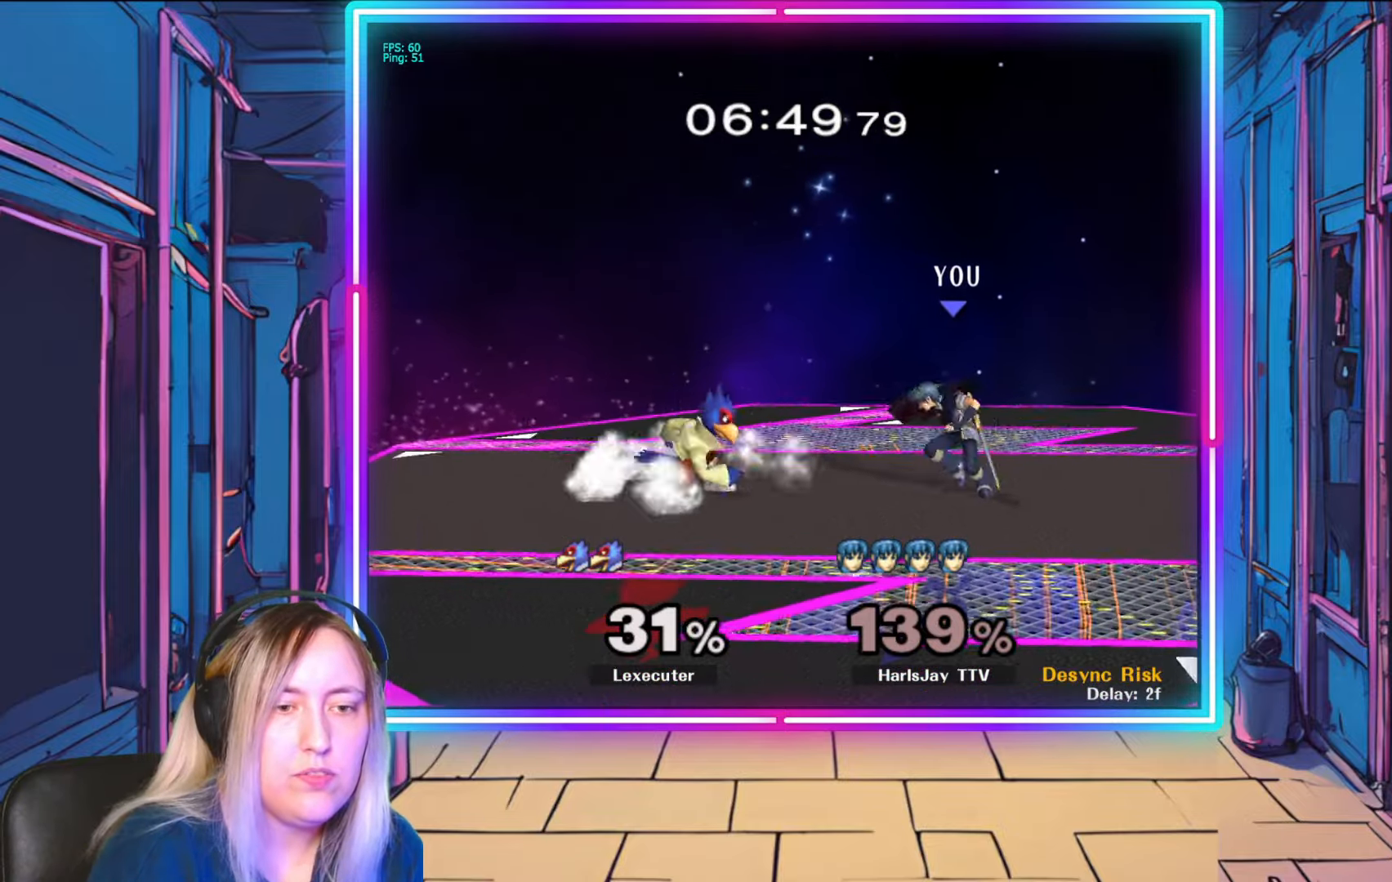
{"buttons": [], "left_stick": "down-left", "right_stick": "center", "events": [[67, "A", "up"], [133, "A", "down"], [233, "A", "up"], [300, "A", "down"], [350, "left_stick", "down-left"], [400, "A", "up"]]}
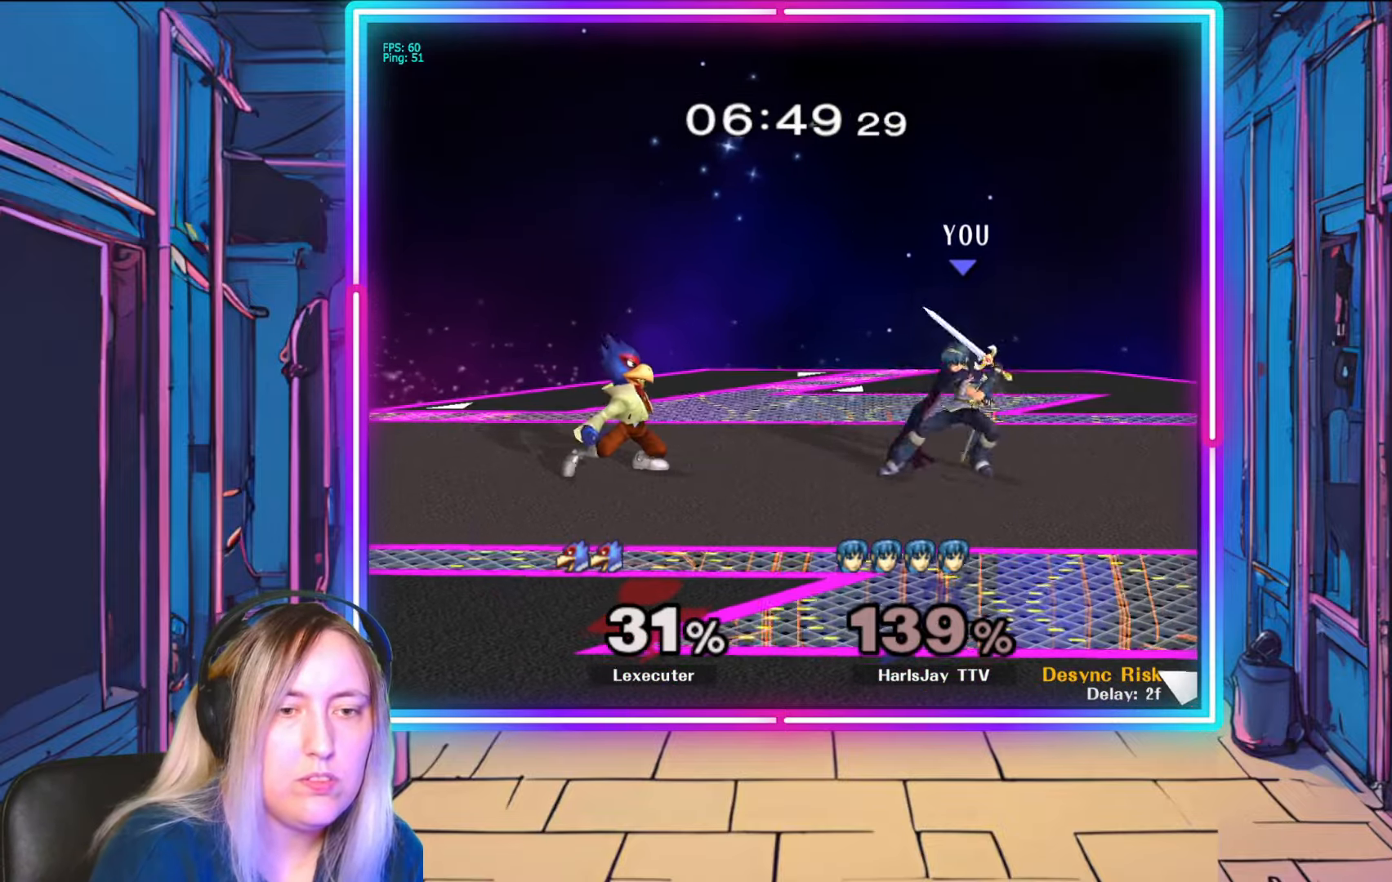
{"buttons": [], "left_stick": "center", "right_stick": "center", "events": [[17, "left_stick", "left"], [117, "right_stick", "left"], [267, "right_stick", "center"], [283, "A", "down"], [300, "left_stick", "center"], [450, "A", "up"]]}
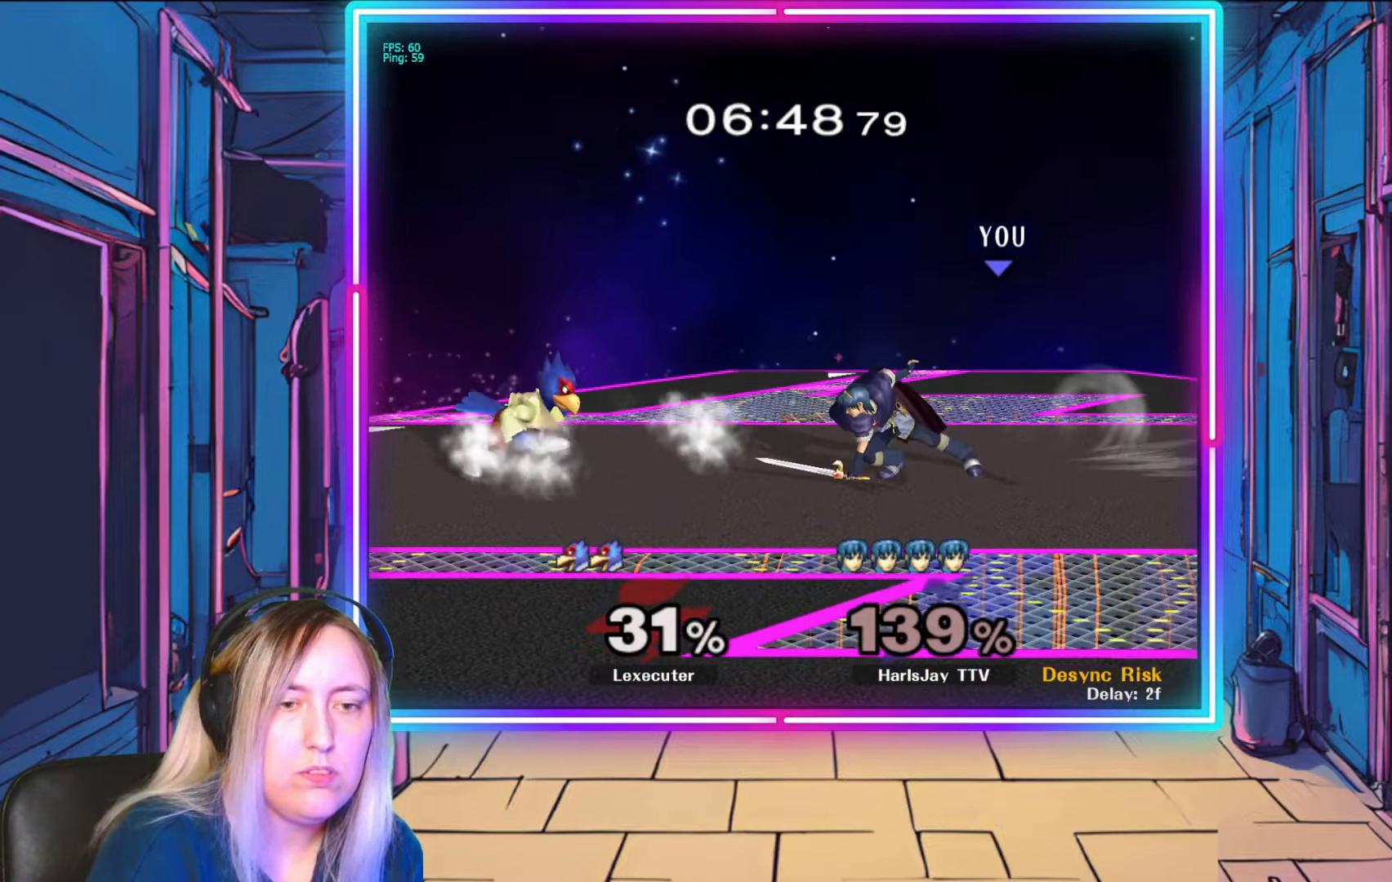
{"buttons": ["R1"], "left_stick": "right", "right_stick": "center", "events": [[183, "R1", "down"], [217, "left_stick", "right"], [367, "left_stick", "center"], [417, "left_stick", "right"]]}
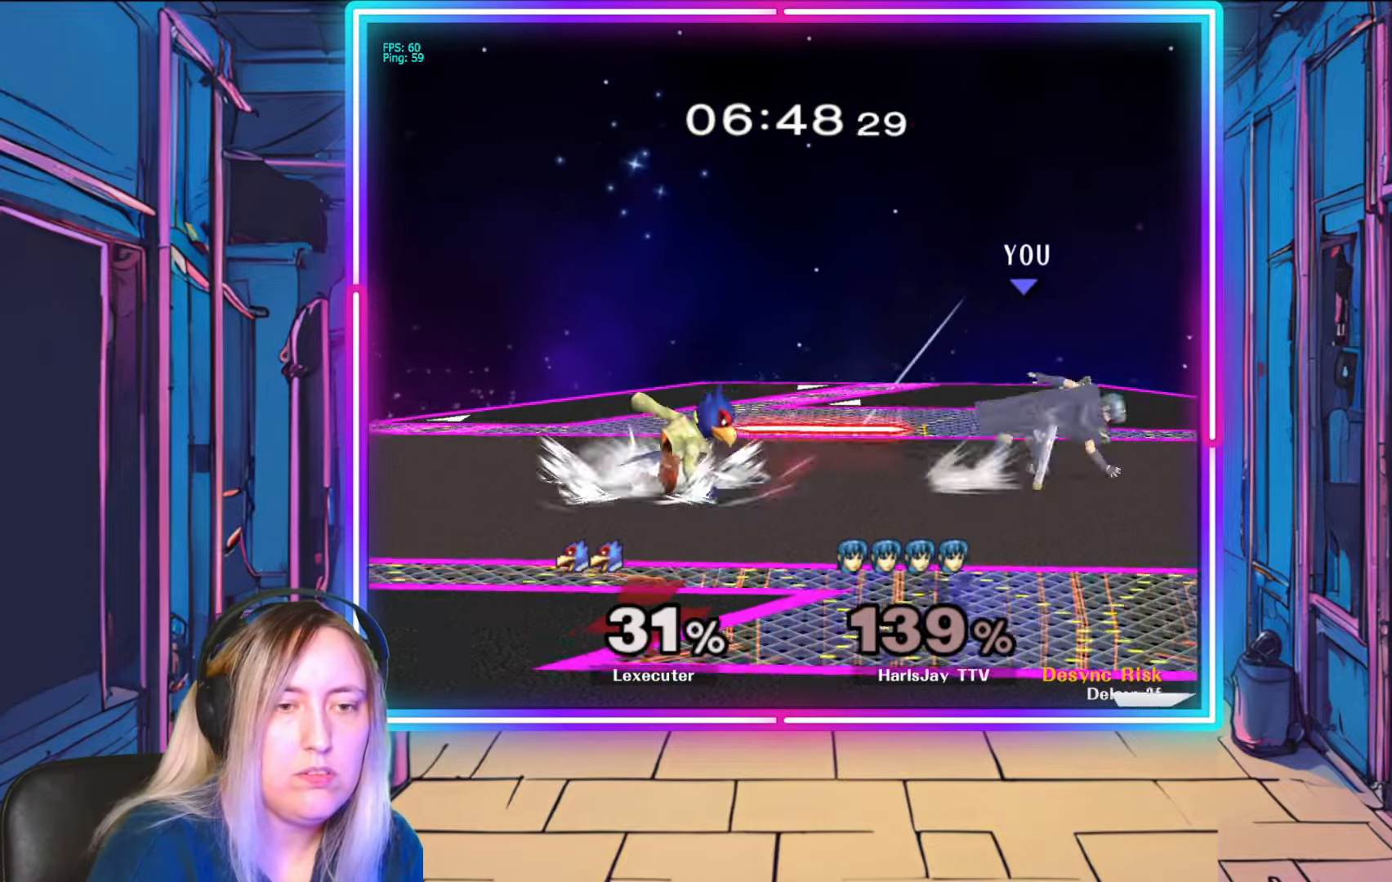
{"buttons": ["Y"], "left_stick": "center", "right_stick": "center", "events": [[250, "left_stick", "center"], [317, "R1", "up"], [483, "Y", "down"]]}
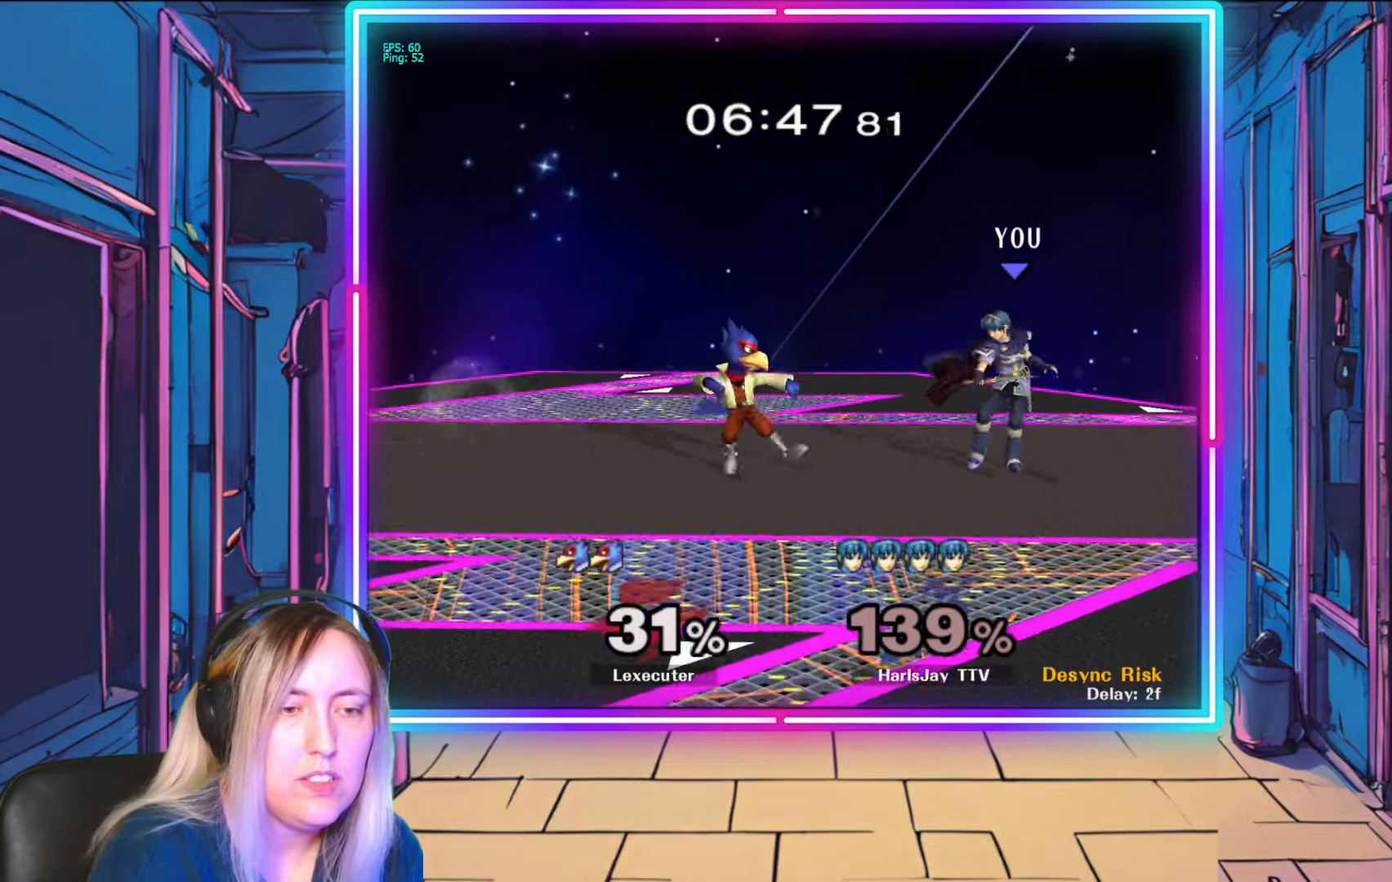
{"buttons": [], "left_stick": "up-left", "right_stick": "center", "events": [[50, "left_stick", "left"], [117, "Y", "up"], [183, "A", "down"], [183, "Y", "down"], [300, "Y", "up"], [367, "Y", "down"], [433, "Y", "up"], [433, "left_stick", "up-left"], [450, "A", "up"]]}
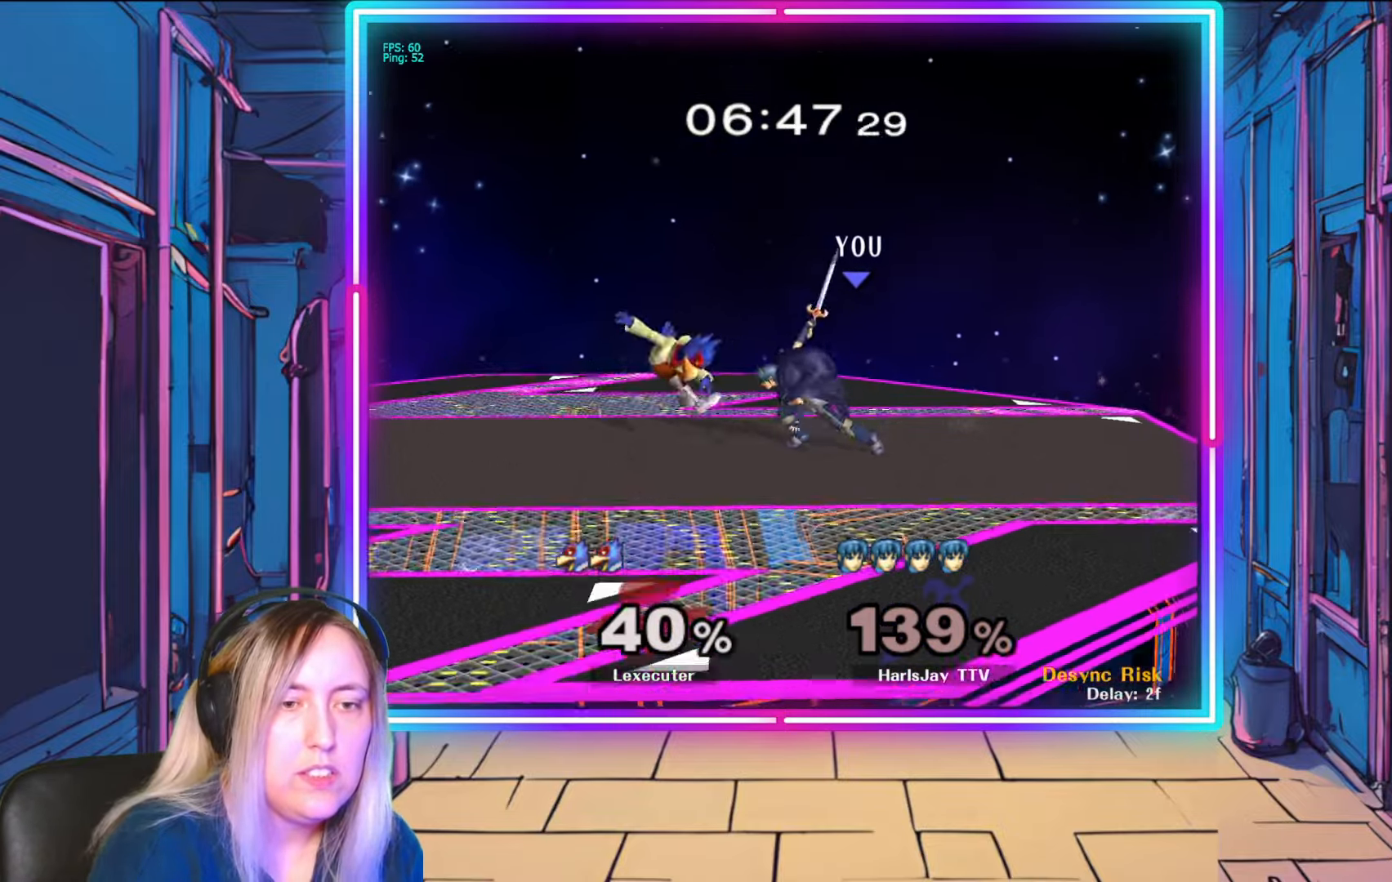
{"buttons": ["A"], "left_stick": "down-left", "right_stick": "center", "events": [[33, "A", "down"], [133, "A", "up"], [150, "left_stick", "center"], [267, "left_stick", "left"], [300, "A", "down"], [333, "left_stick", "down-left"], [400, "A", "up"], [433, "A", "down"]]}
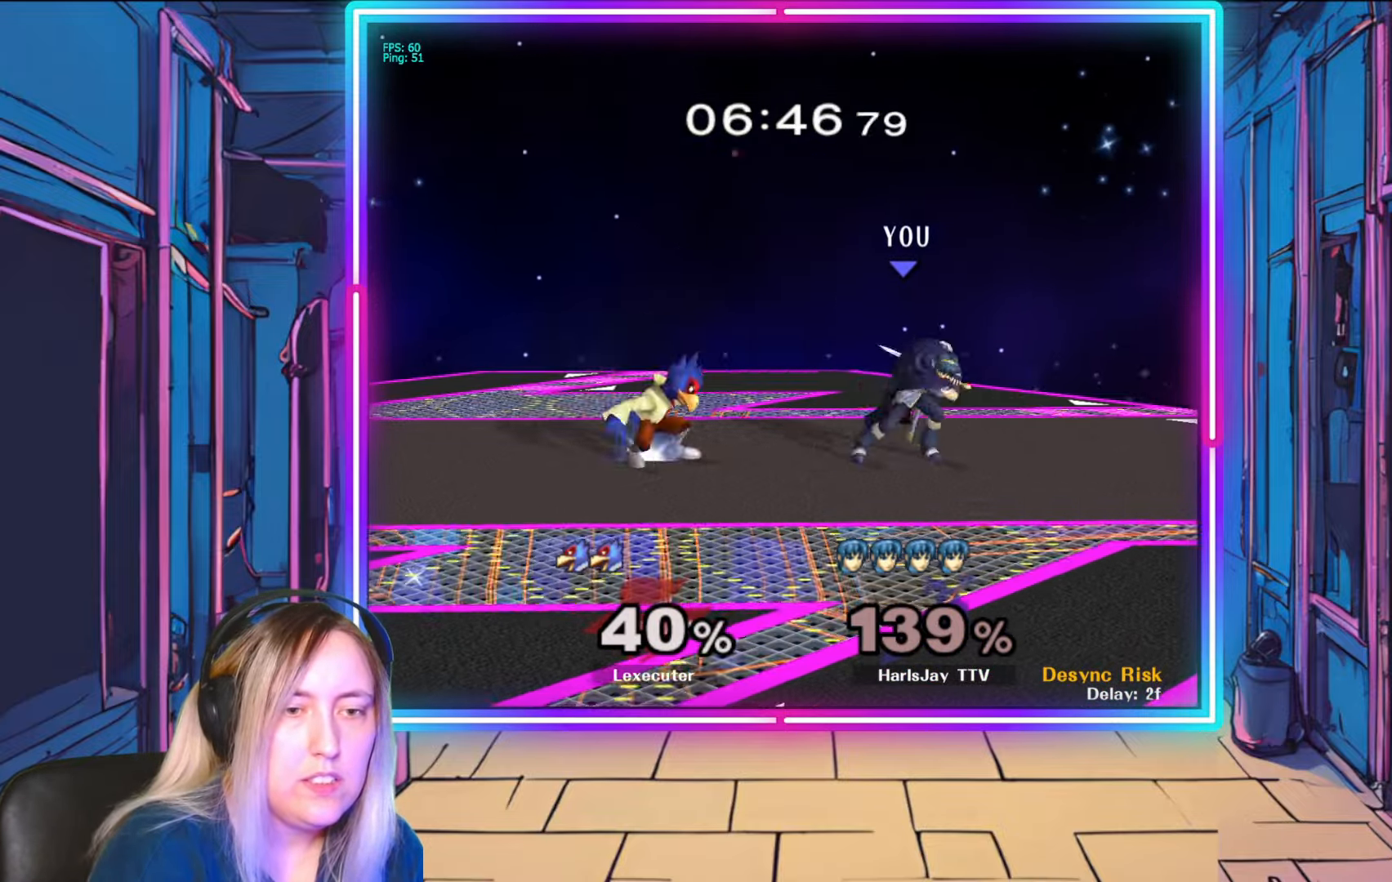
{"buttons": [], "left_stick": "center", "right_stick": "center", "events": [[83, "A", "up"], [133, "A", "down"], [283, "A", "up"], [283, "left_stick", "center"]]}
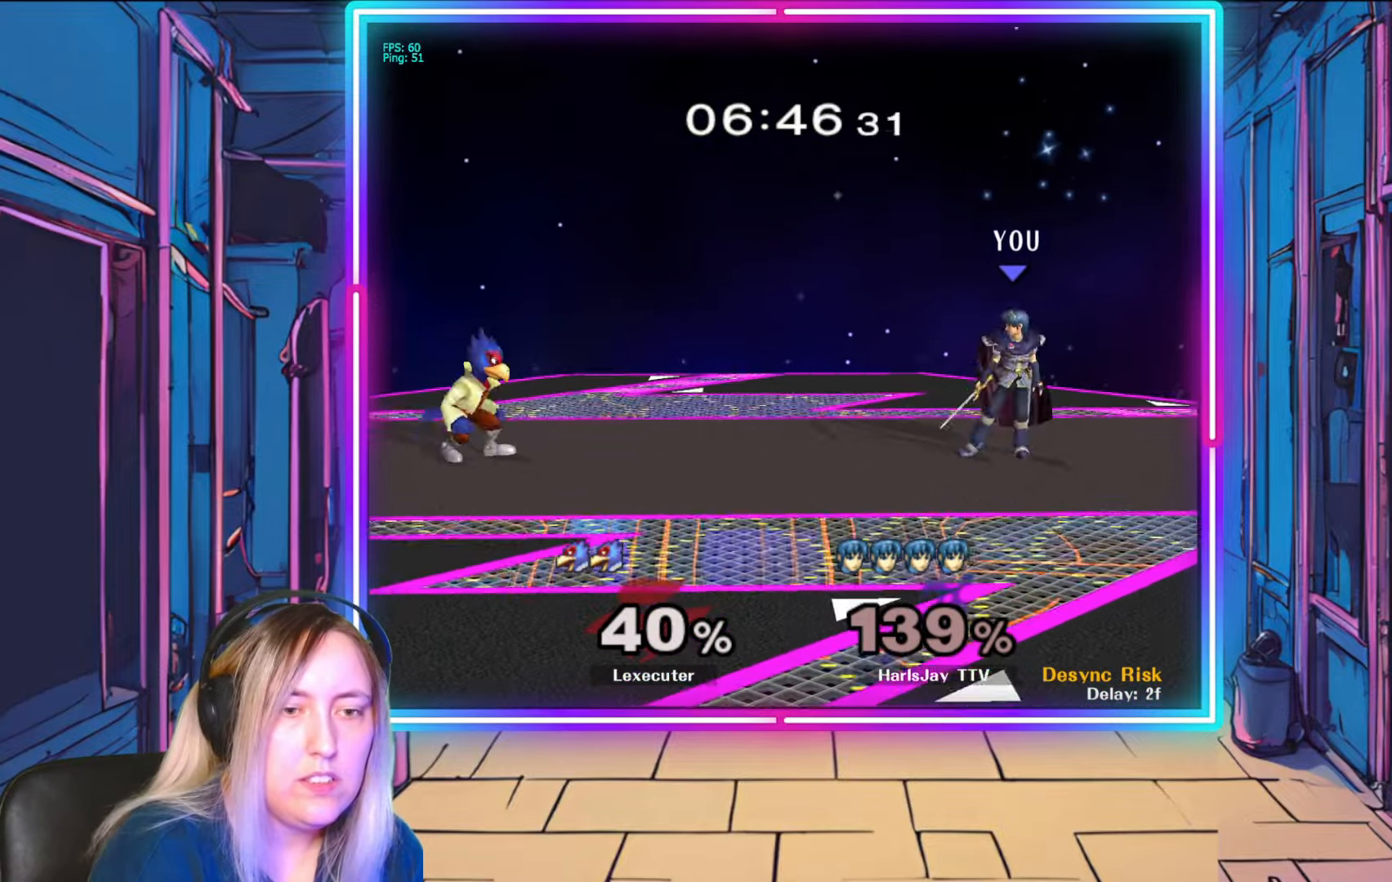
{"buttons": [], "left_stick": "left", "right_stick": "center", "events": [[100, "Y", "down"], [183, "left_stick", "left"], [233, "Y", "up"]]}
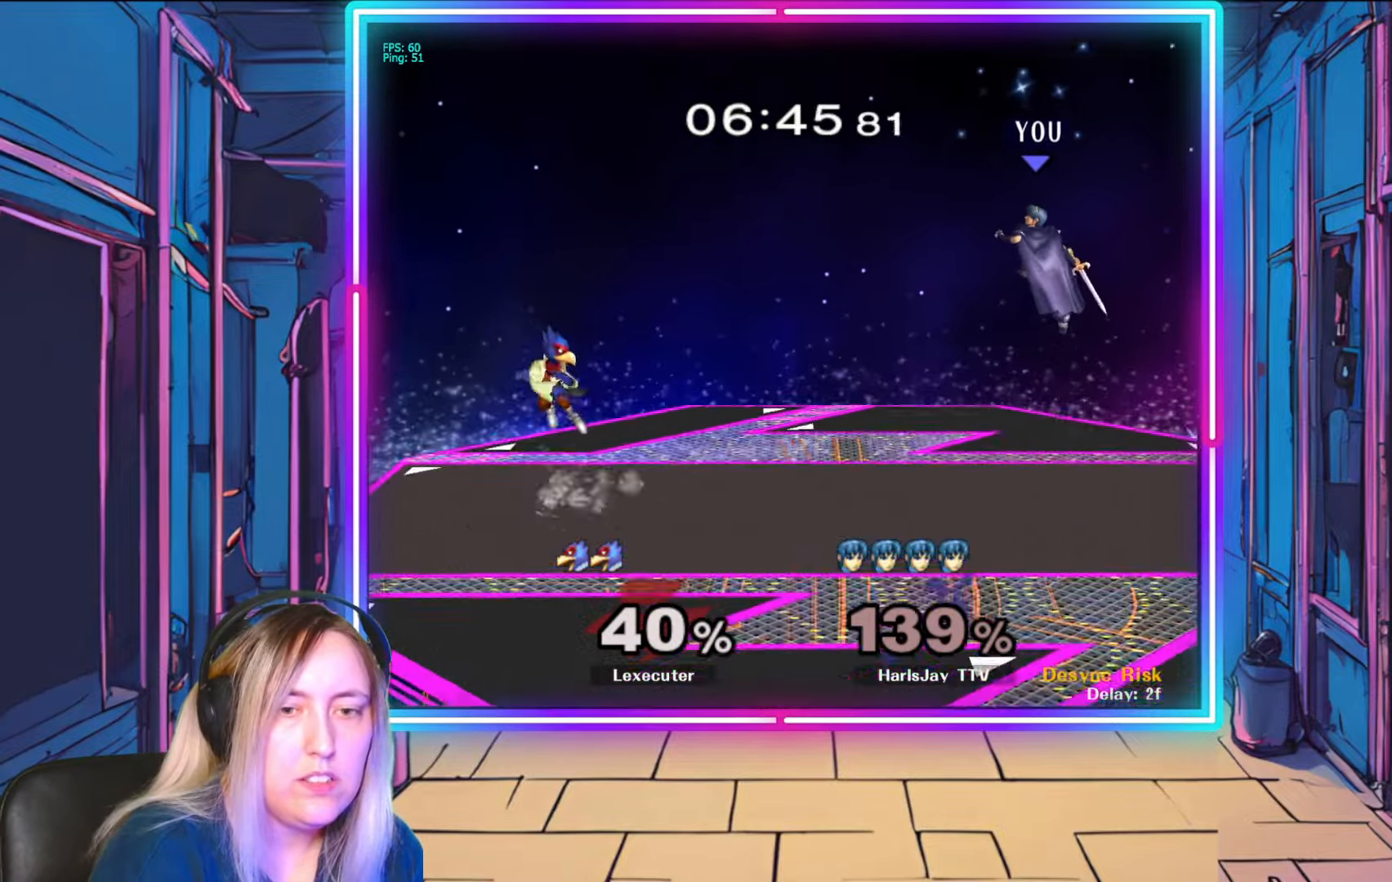
{"buttons": ["Y"], "left_stick": "right", "right_stick": "center", "events": [[283, "left_stick", "up-left"], [433, "left_stick", "up-right"], [483, "Y", "down"], [500, "left_stick", "right"]]}
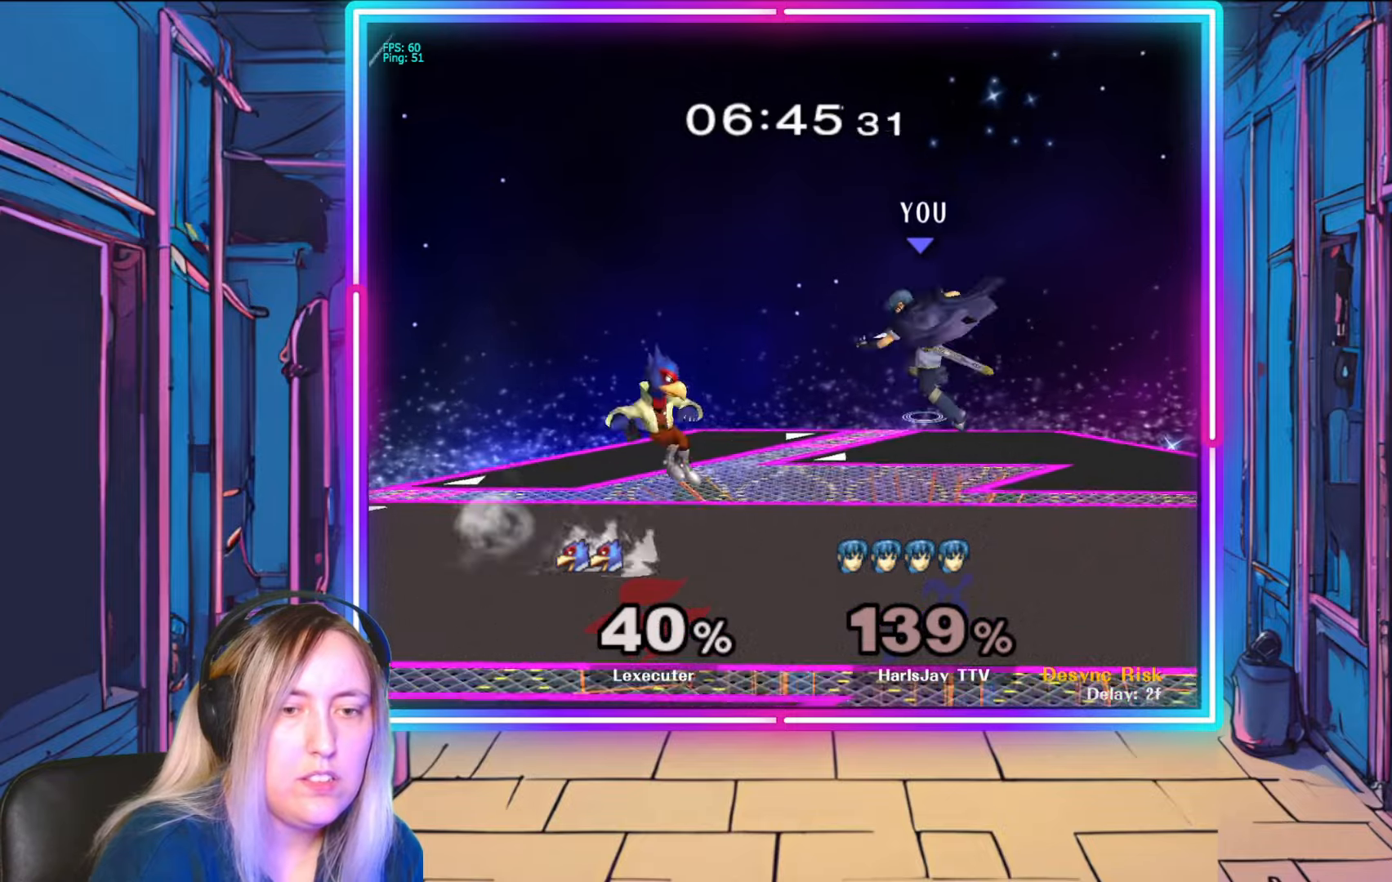
{"buttons": [], "left_stick": "left", "right_stick": "center", "events": [[83, "Y", "up"], [267, "left_stick", "left"]]}
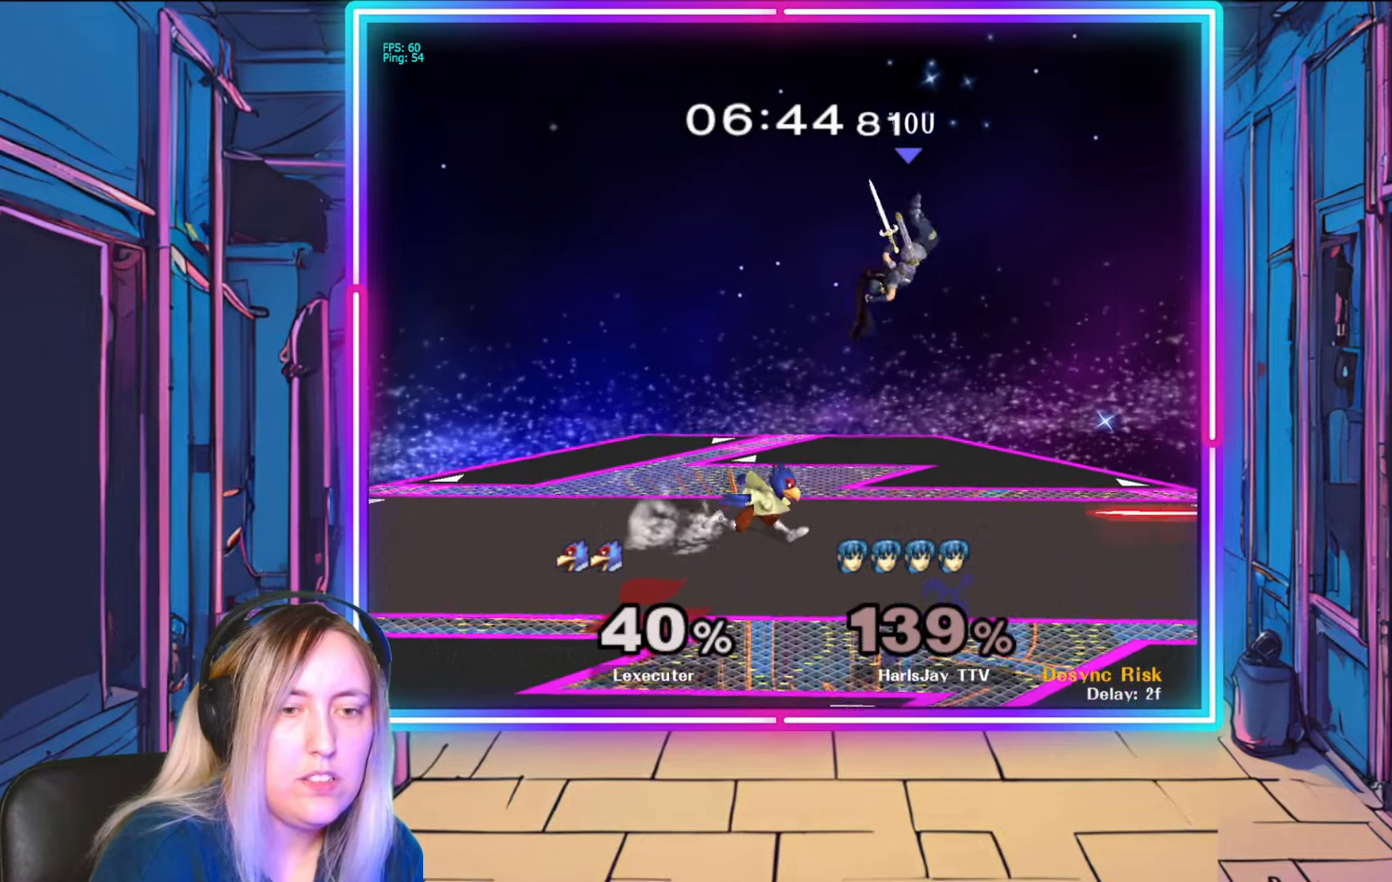
{"buttons": ["A"], "left_stick": "down-left", "right_stick": "center", "events": [[167, "left_stick", "down-left"], [267, "A", "down"], [417, "A", "up"], [467, "A", "down"]]}
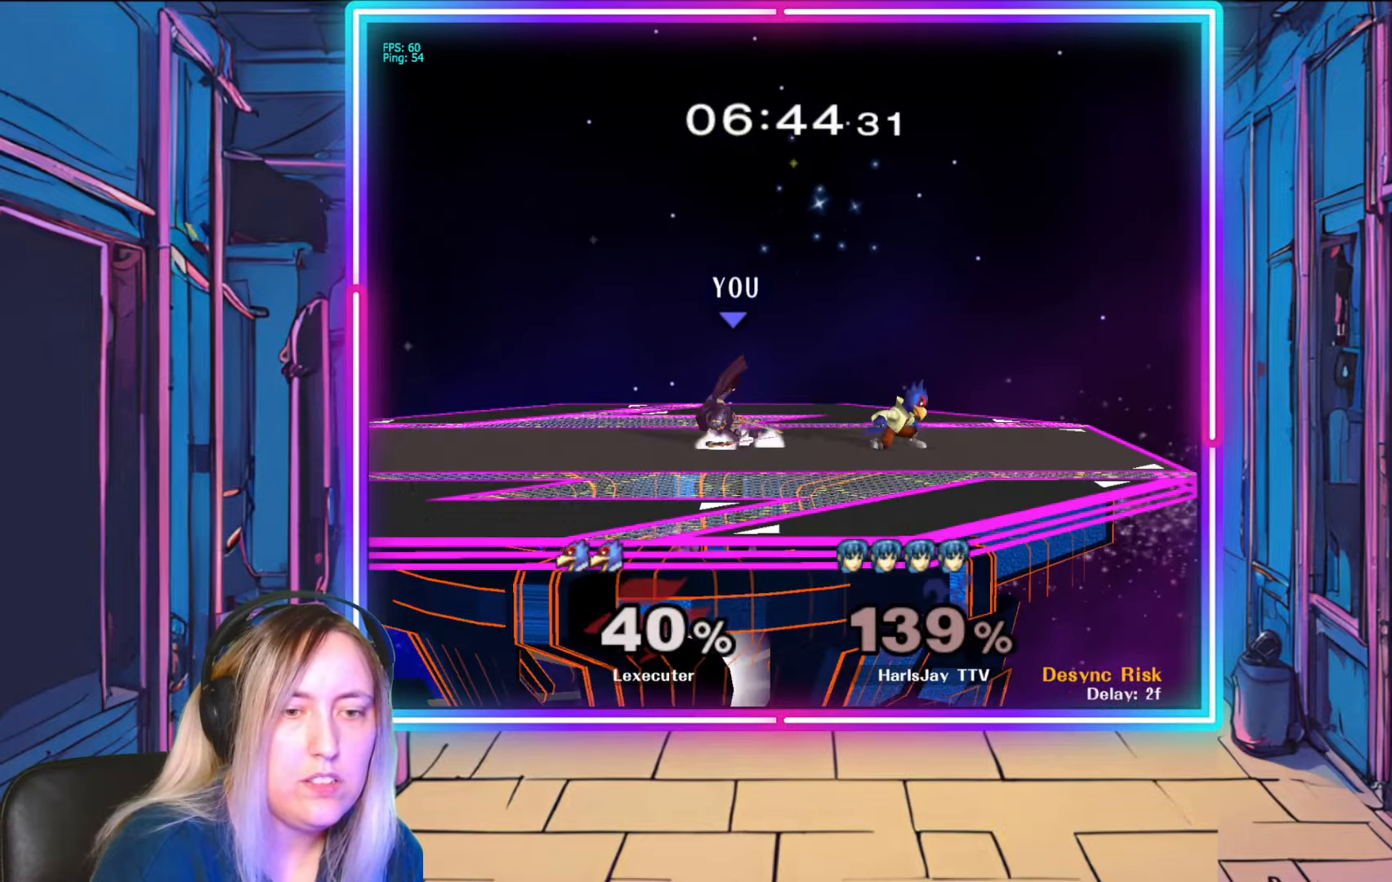
{"buttons": [], "left_stick": "down-right", "right_stick": "right", "events": [[67, "A", "up"], [133, "left_stick", "center"], [217, "right_stick", "right"], [283, "left_stick", "down-right"]]}
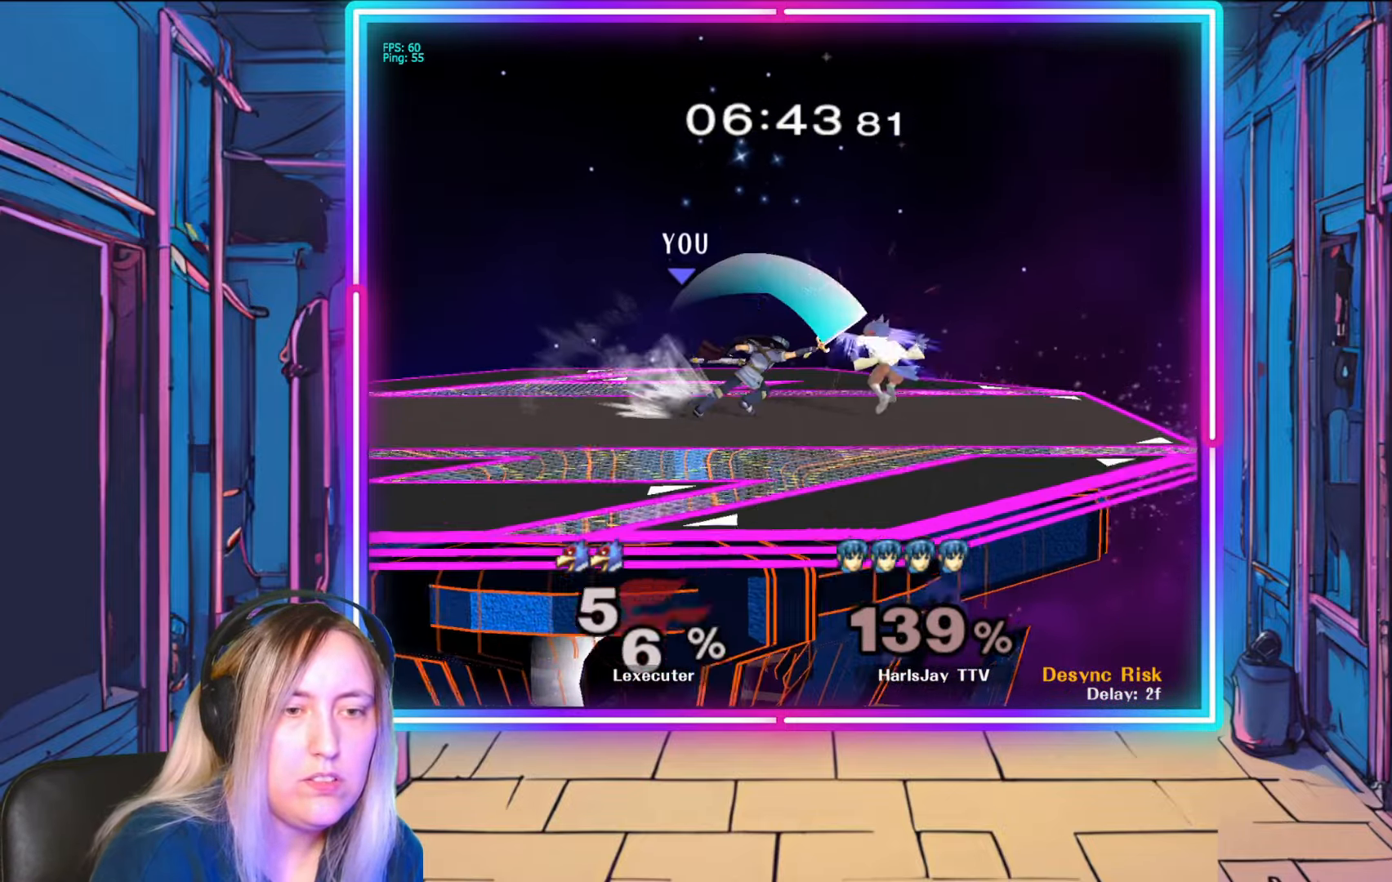
{"buttons": [], "left_stick": "center", "right_stick": "center", "events": [[167, "right_stick", "center"], [183, "left_stick", "center"]]}
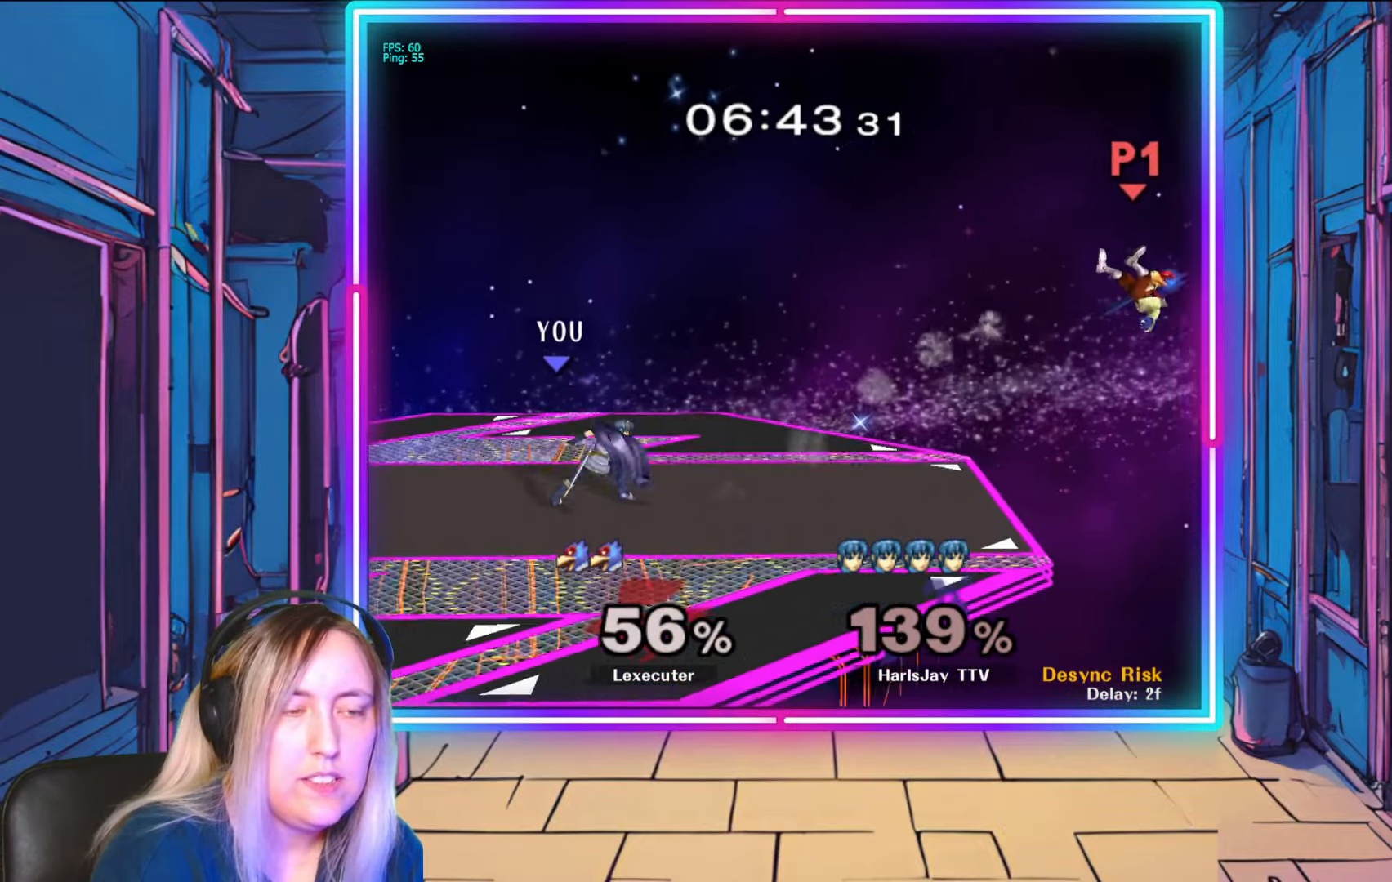
{"buttons": [], "left_stick": "right", "right_stick": "center", "events": [[183, "left_stick", "right"]]}
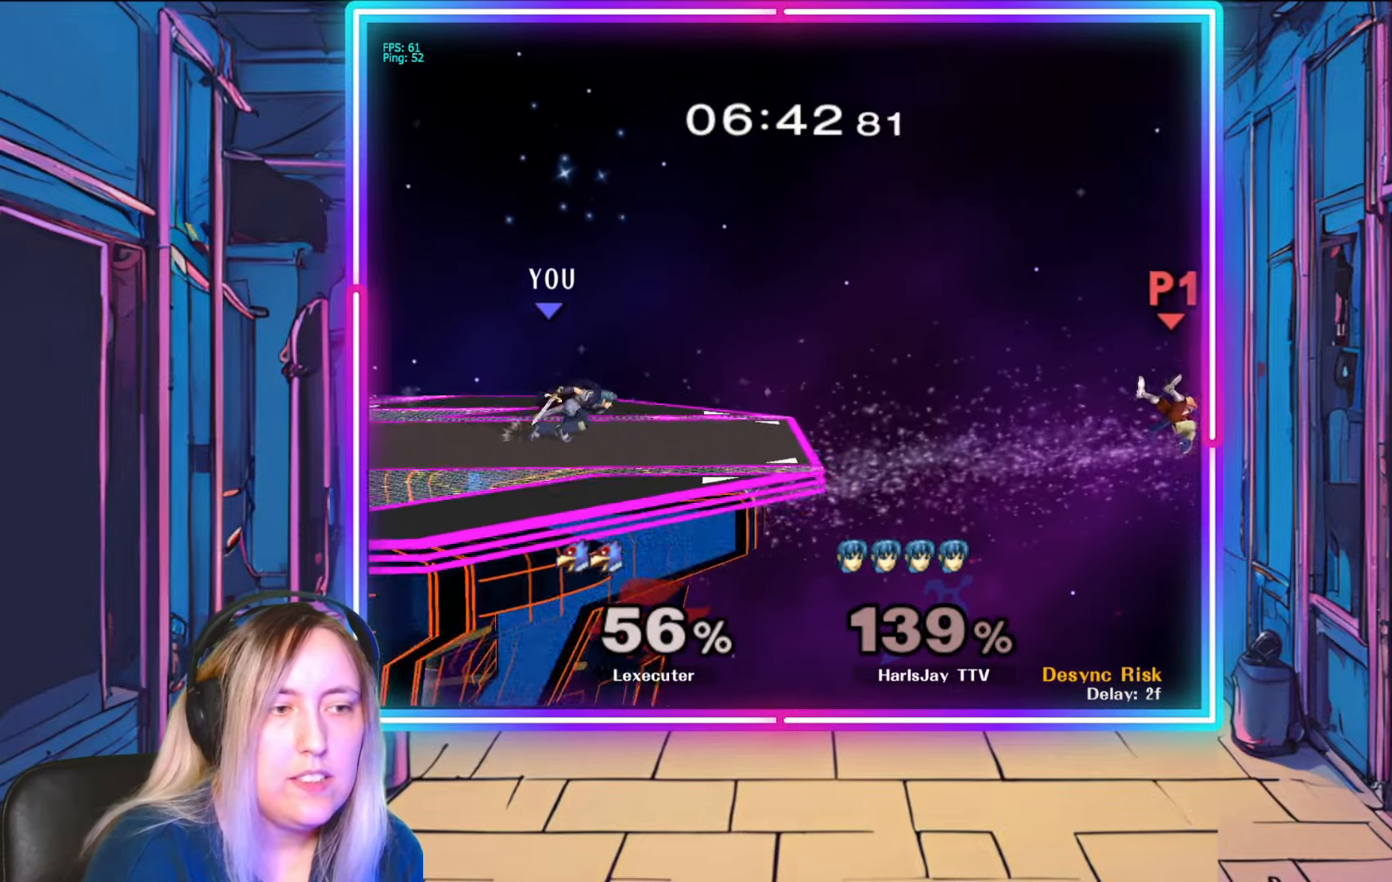
{"buttons": [], "left_stick": "down", "right_stick": "center", "events": [[150, "left_stick", "down"]]}
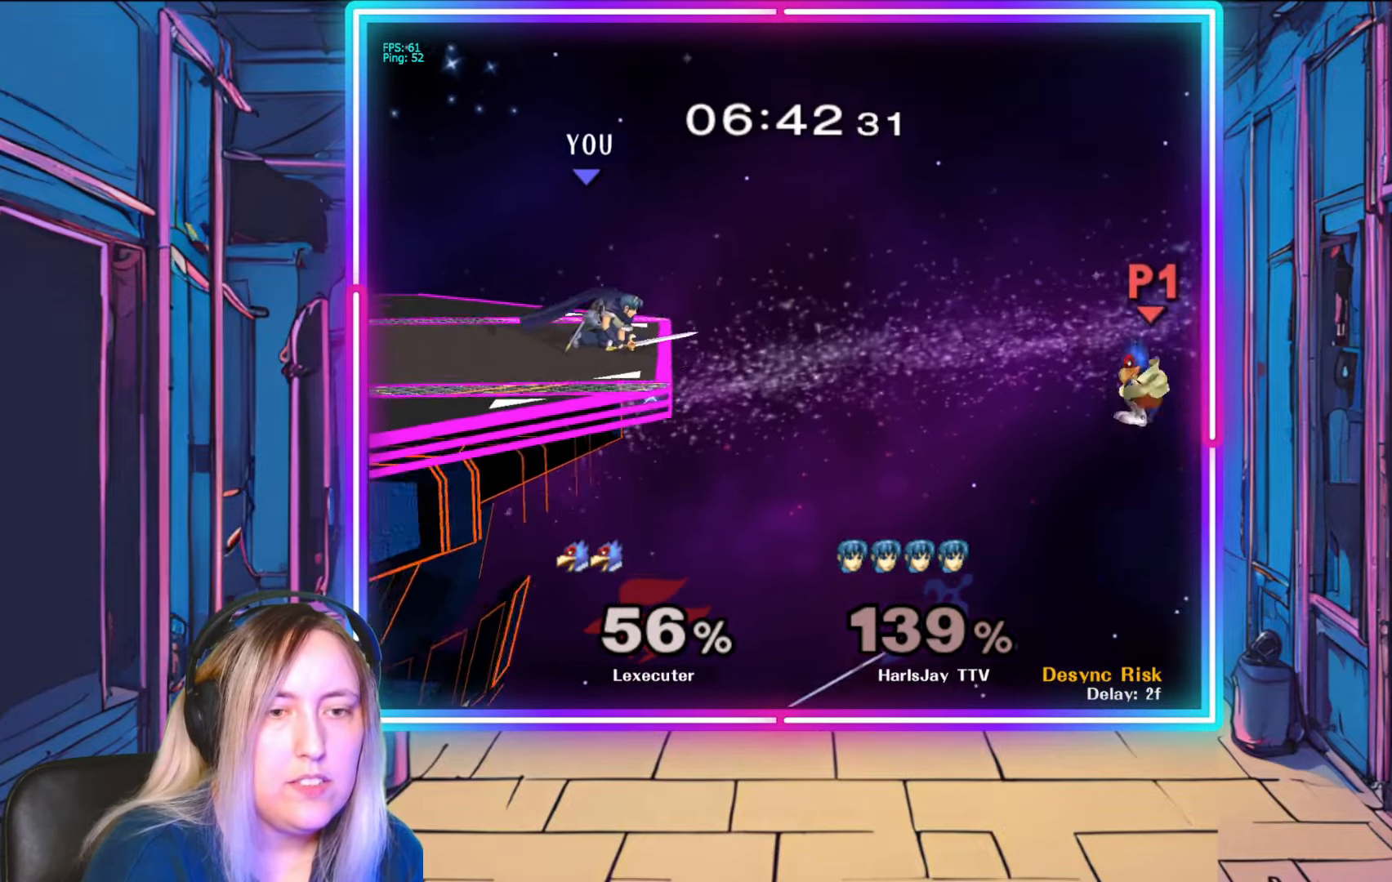
{"buttons": ["A"], "left_stick": "down", "right_stick": "center", "events": [[383, "A", "down"]]}
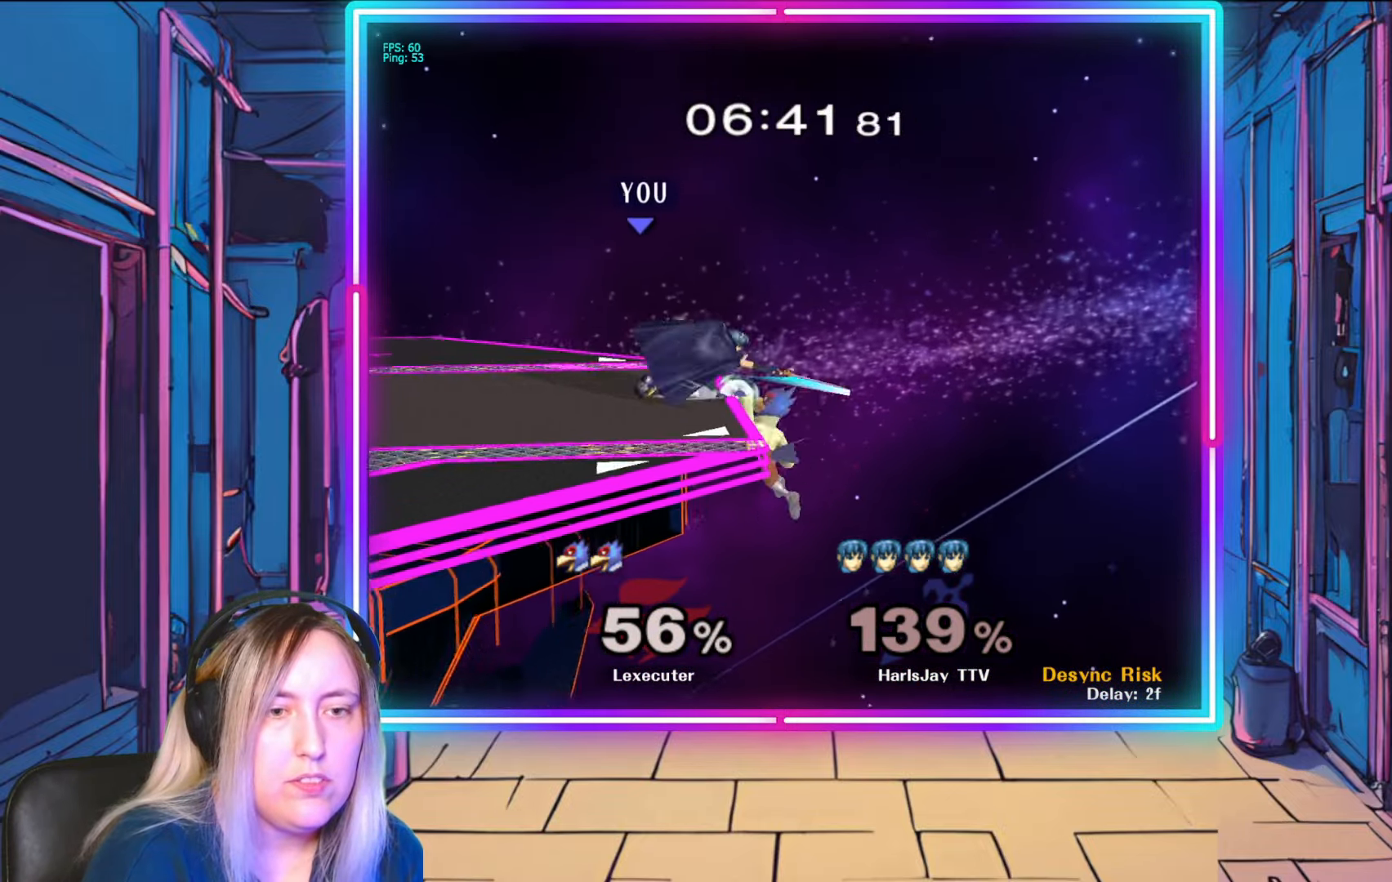
{"buttons": [], "left_stick": "center", "right_stick": "center", "events": [[50, "A", "up"], [67, "A", "down"], [217, "A", "up"], [333, "left_stick", "down-left"], [367, "right_stick", "right"], [433, "left_stick", "center"], [483, "right_stick", "center"]]}
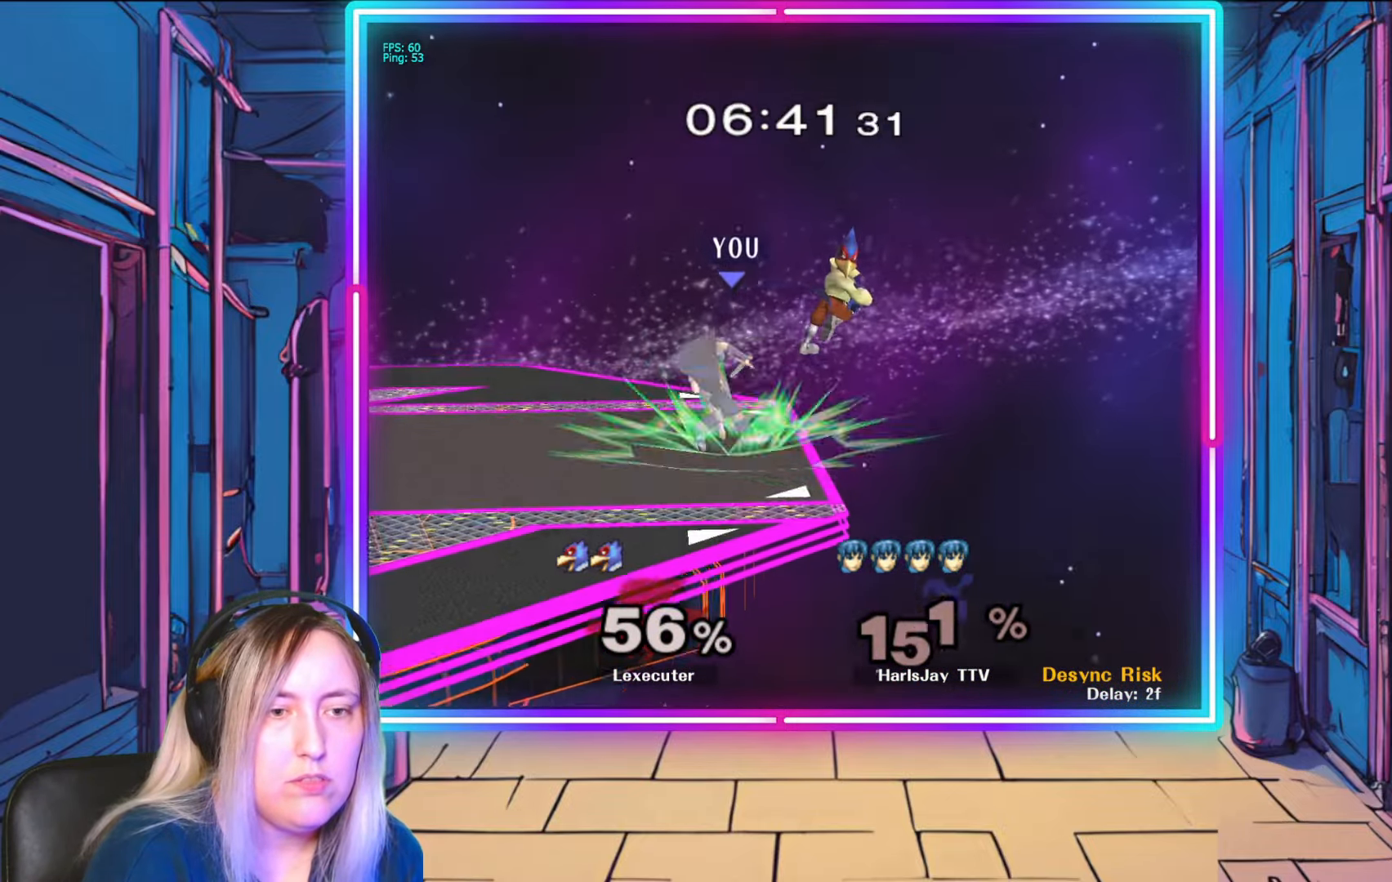
{"buttons": [], "left_stick": "right", "right_stick": "center", "events": [[283, "A", "down"], [300, "left_stick", "left"], [350, "A", "up"], [383, "left_stick", "down"], [450, "left_stick", "right"]]}
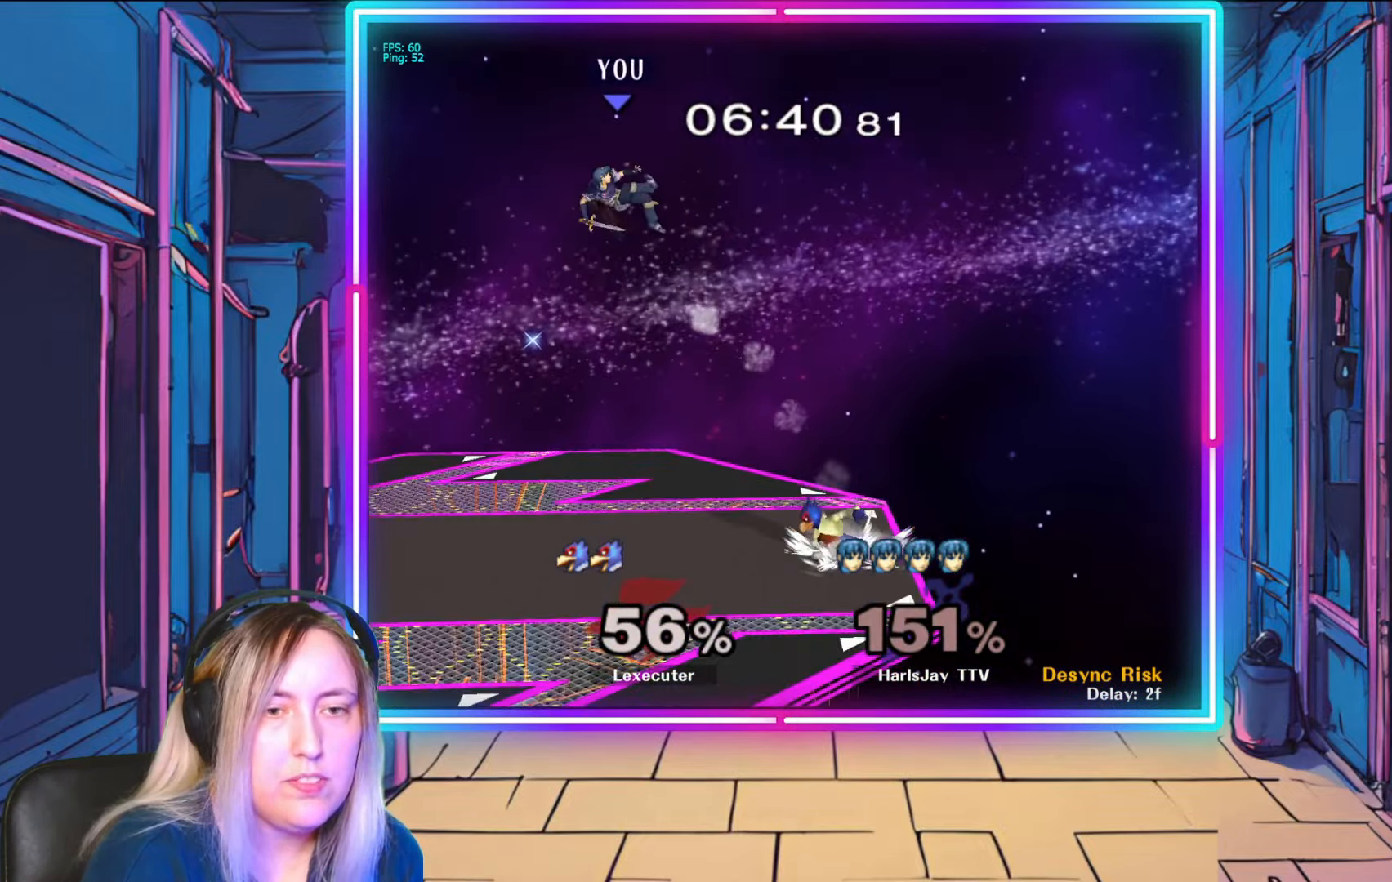
{"buttons": [], "left_stick": "down", "right_stick": "center", "events": [[33, "A", "down"], [83, "Y", "down"], [100, "left_stick", "left"], [200, "A", "up"], [267, "Y", "up"], [450, "left_stick", "down"]]}
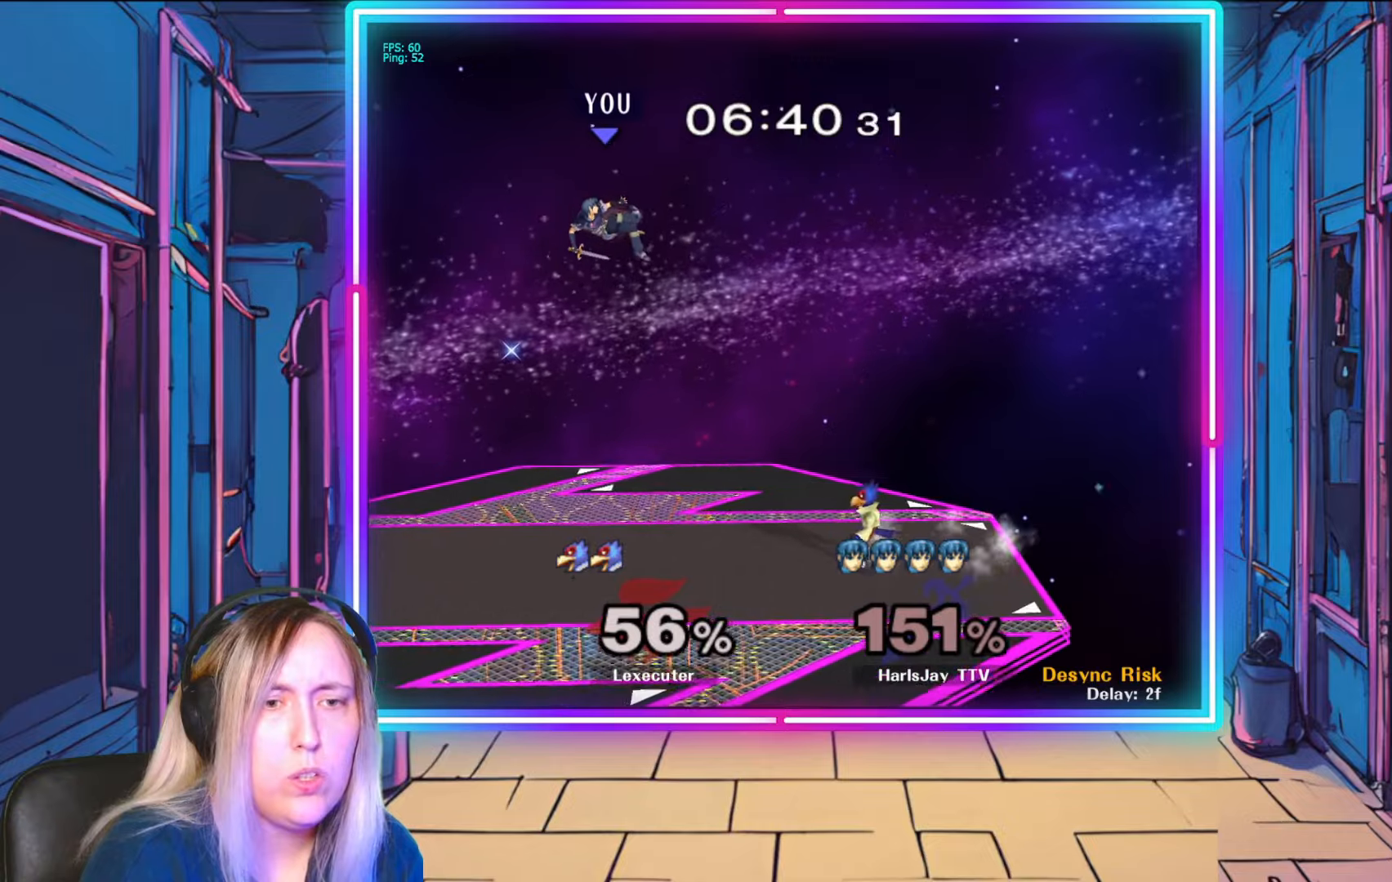
{"buttons": [], "left_stick": "down-right", "right_stick": "center", "events": [[100, "Y", "down"], [117, "left_stick", "down-right"], [283, "Y", "up"], [383, "Y", "down"], [500, "Y", "up"]]}
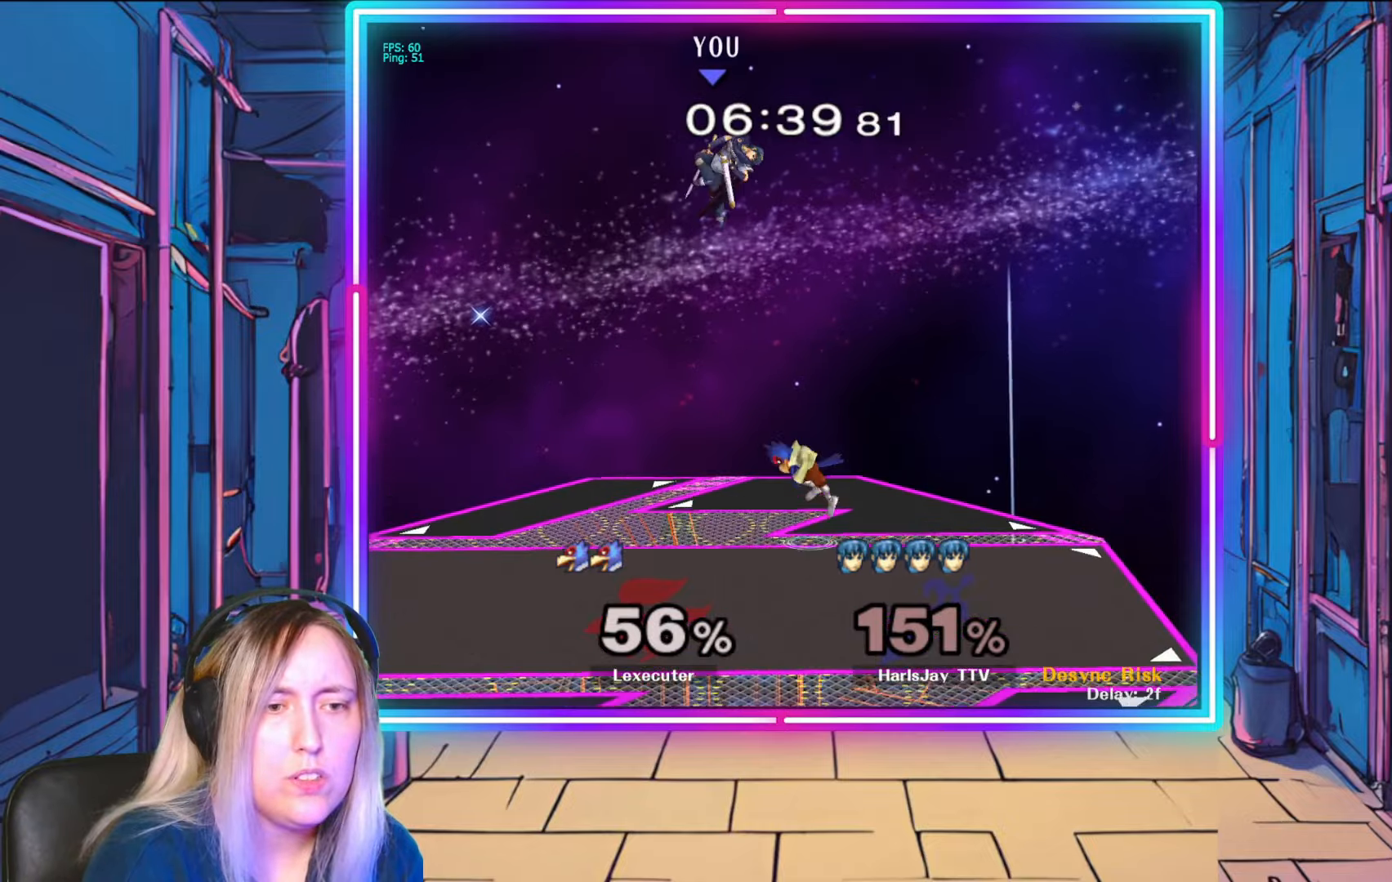
{"buttons": ["B"], "left_stick": "down-right", "right_stick": "center", "events": [[500, "B", "down"]]}
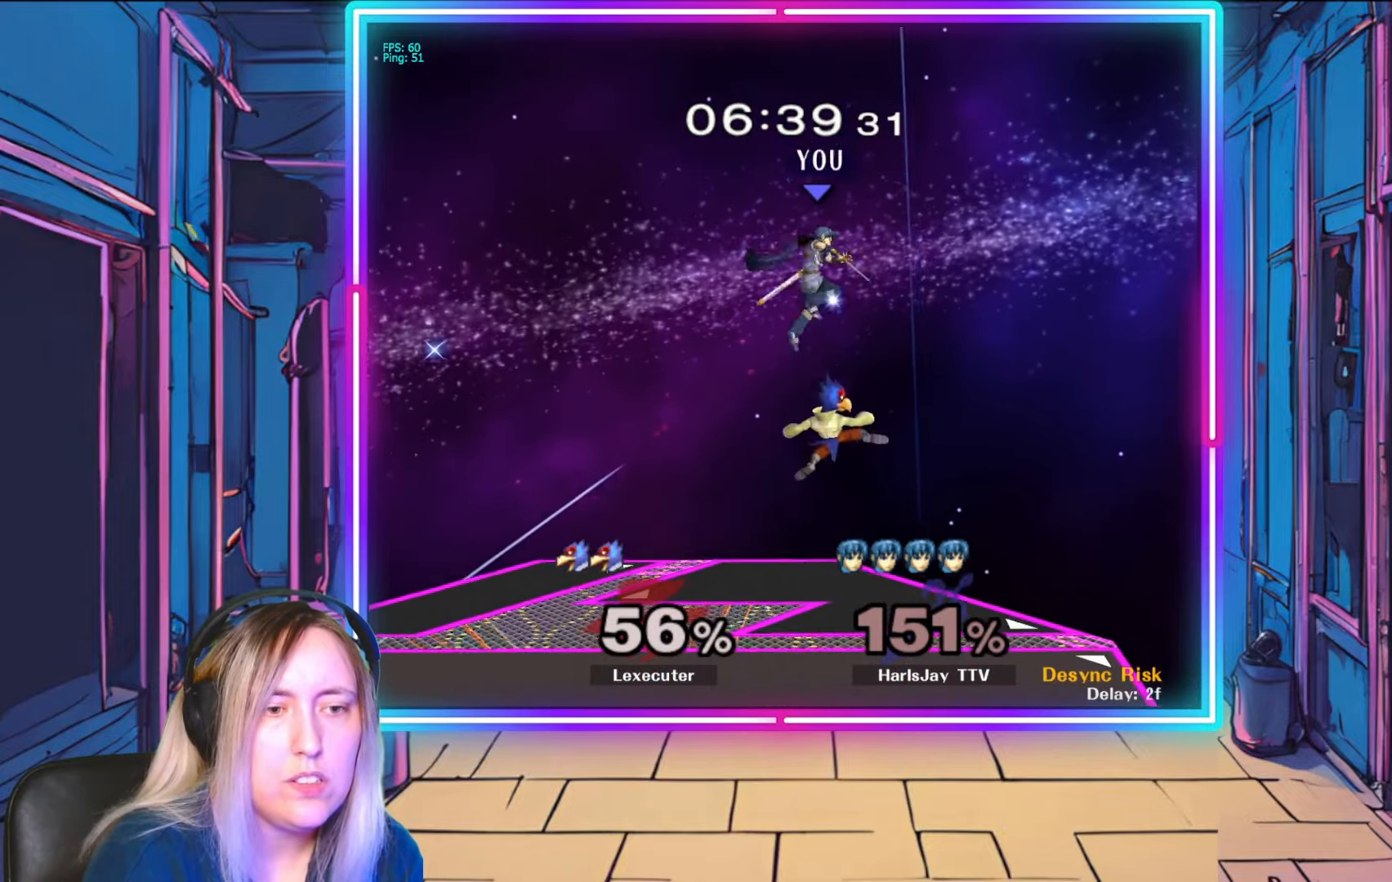
{"buttons": [], "left_stick": "down-right", "right_stick": "center", "events": [[100, "B", "up"]]}